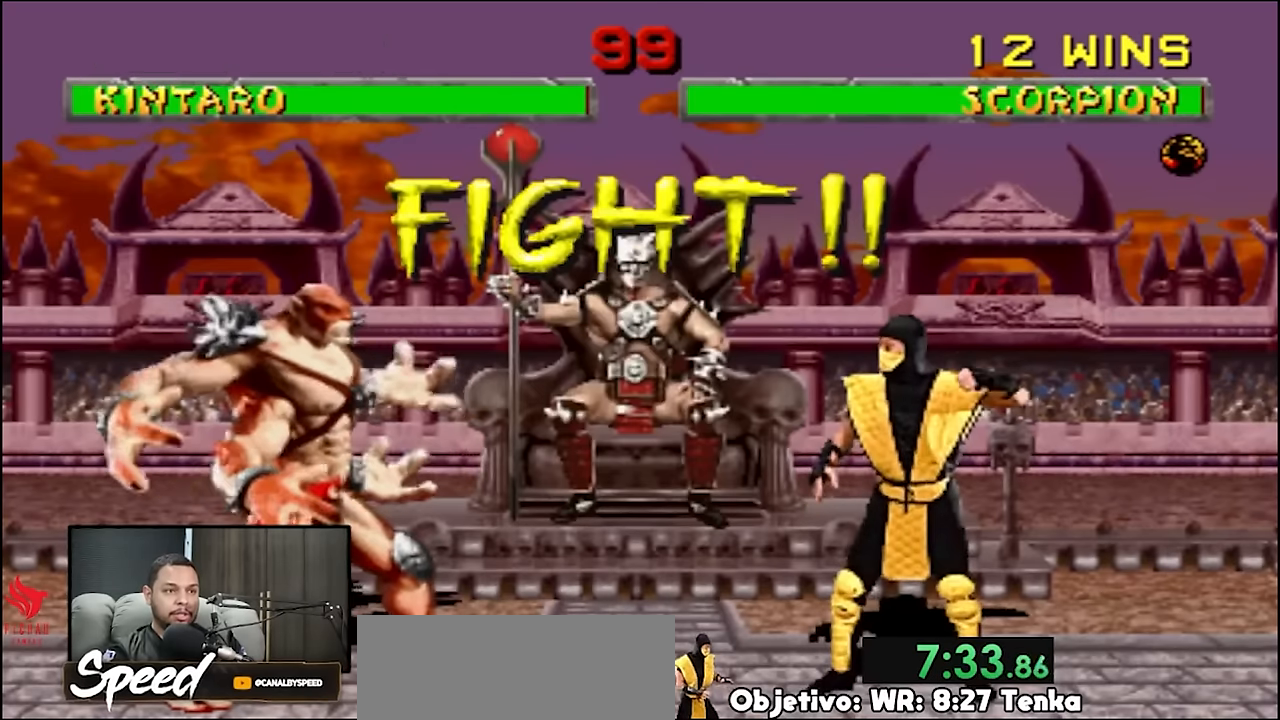
Gameplay with a controller (PlayStation layout); each line is a JSON object with the inputs held at the frame after it. "events" lists button and stick changes between this image and that frame as [ms after this image, input, new state], when the widget could be followed in between. Not read: L1 L2 L3 R3 SELECT START keyboard_mouse.
{"buttons": [], "events": [[433, "DPAD_UP", "up"], [500, "DPAD_LEFT", "up"]]}
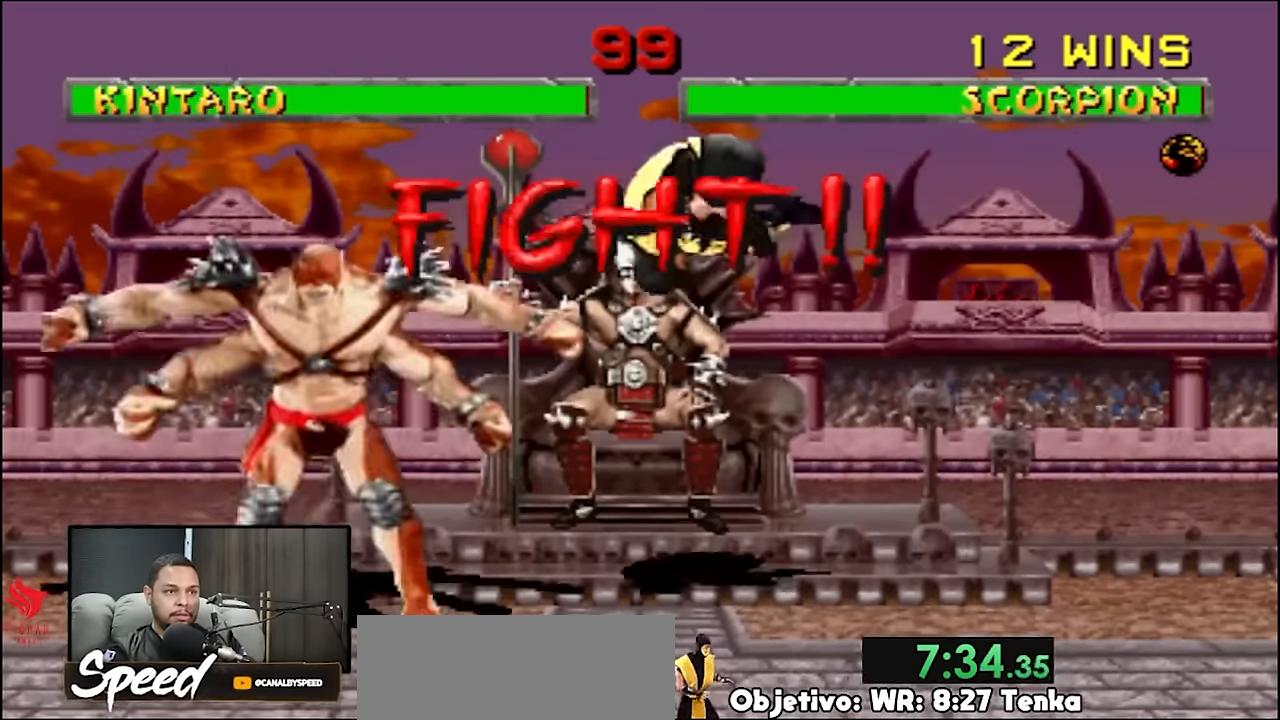
{"buttons": [], "events": []}
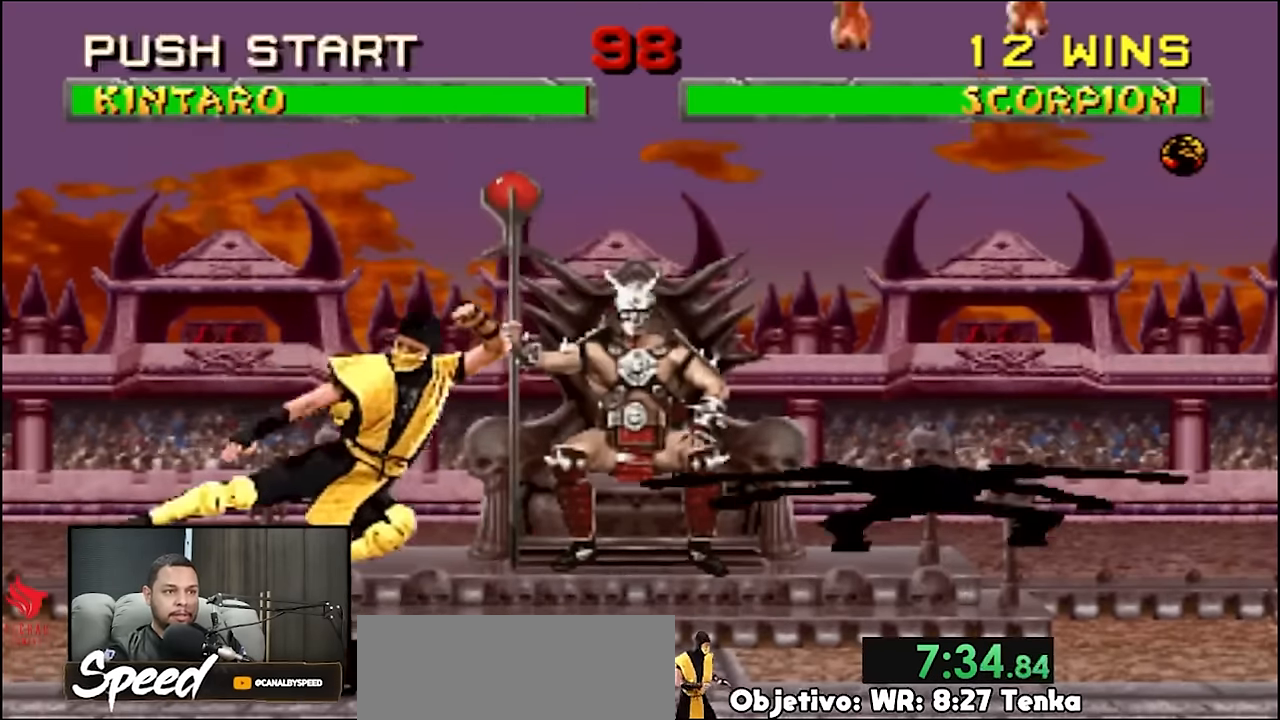
{"buttons": ["DPAD_RIGHT"], "events": [[466, "DPAD_RIGHT", "down"]]}
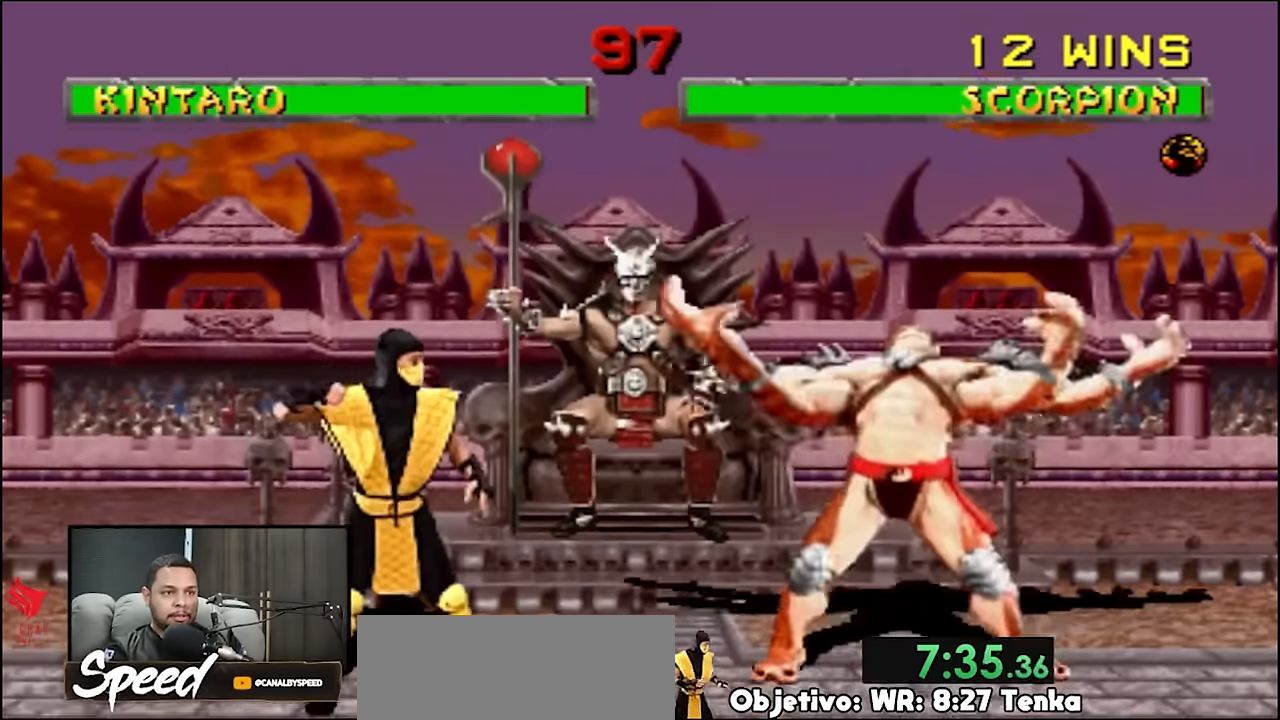
{"buttons": [], "events": [[33, "DPAD_UP", "down"], [100, "DPAD_UP", "up"], [166, "DPAD_RIGHT", "up"]]}
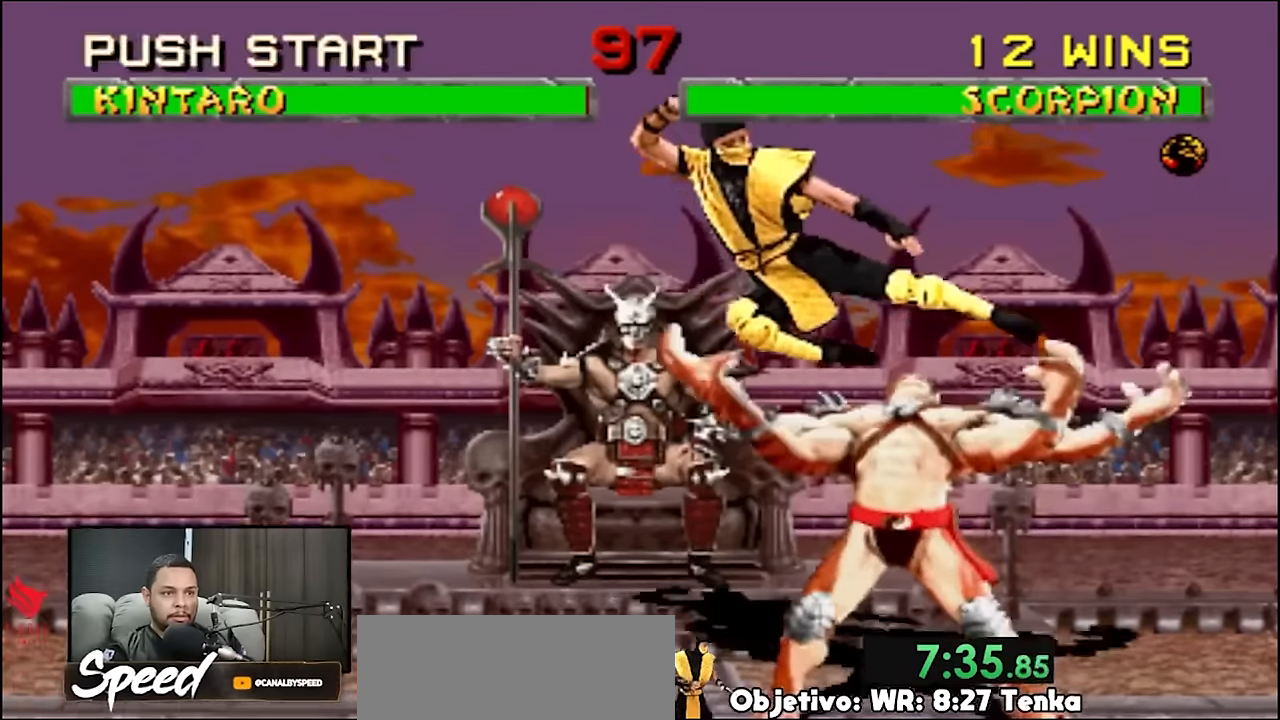
{"buttons": [], "events": []}
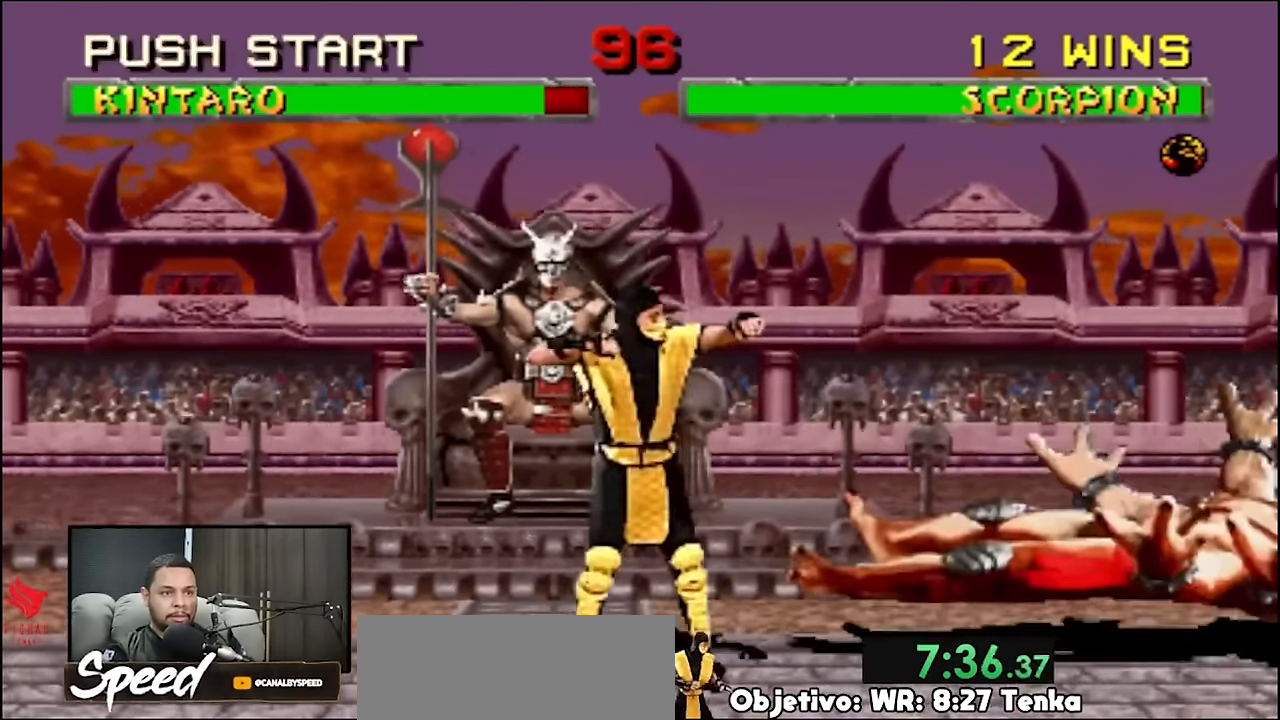
{"buttons": [], "events": [[200, "DPAD_RIGHT", "down"], [333, "DPAD_UP", "down"], [433, "DPAD_UP", "up"], [466, "DPAD_RIGHT", "up"]]}
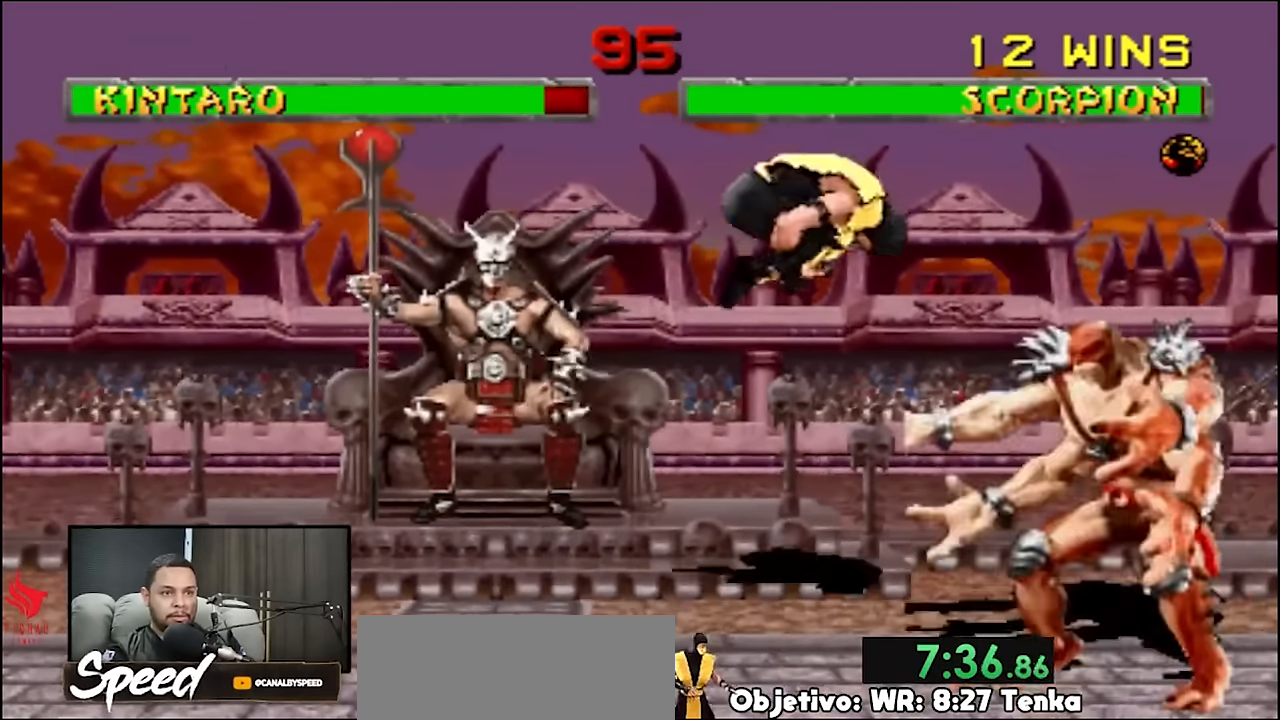
{"buttons": [], "events": []}
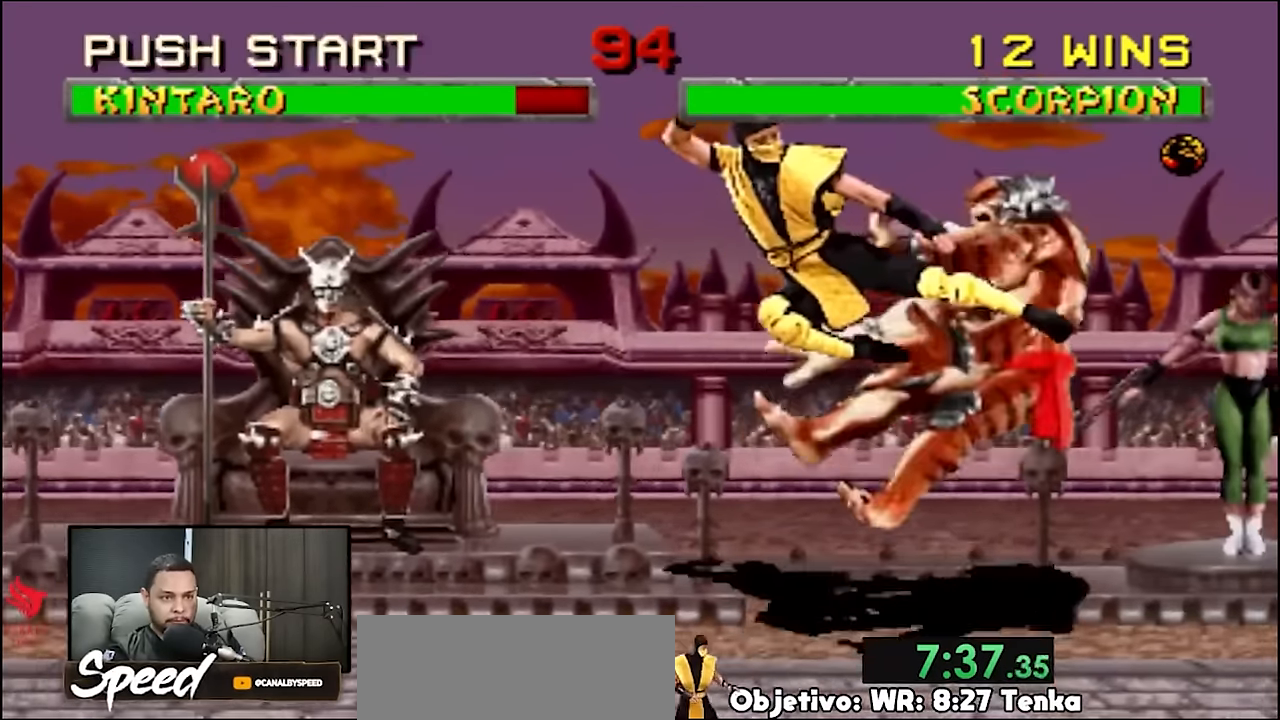
{"buttons": [], "events": []}
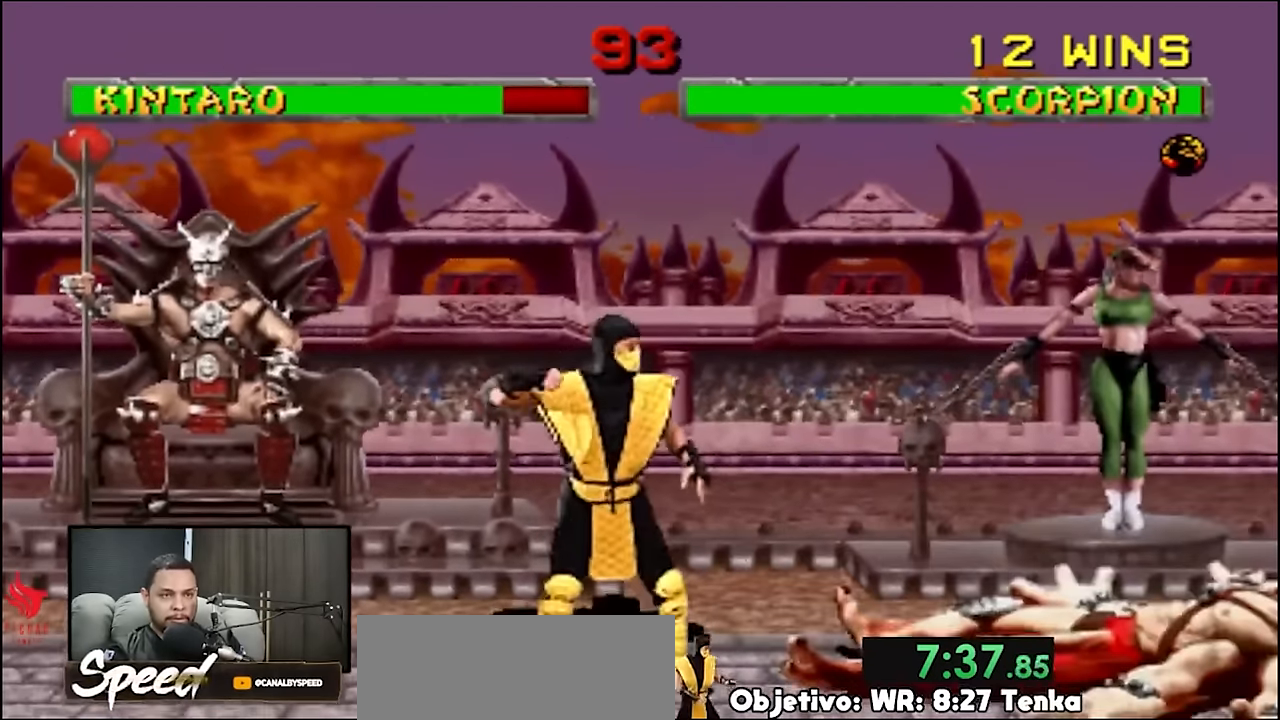
{"buttons": [], "events": [[33, "DPAD_RIGHT", "down"], [133, "DPAD_UP", "down"], [200, "DPAD_UP", "up"], [233, "DPAD_RIGHT", "up"]]}
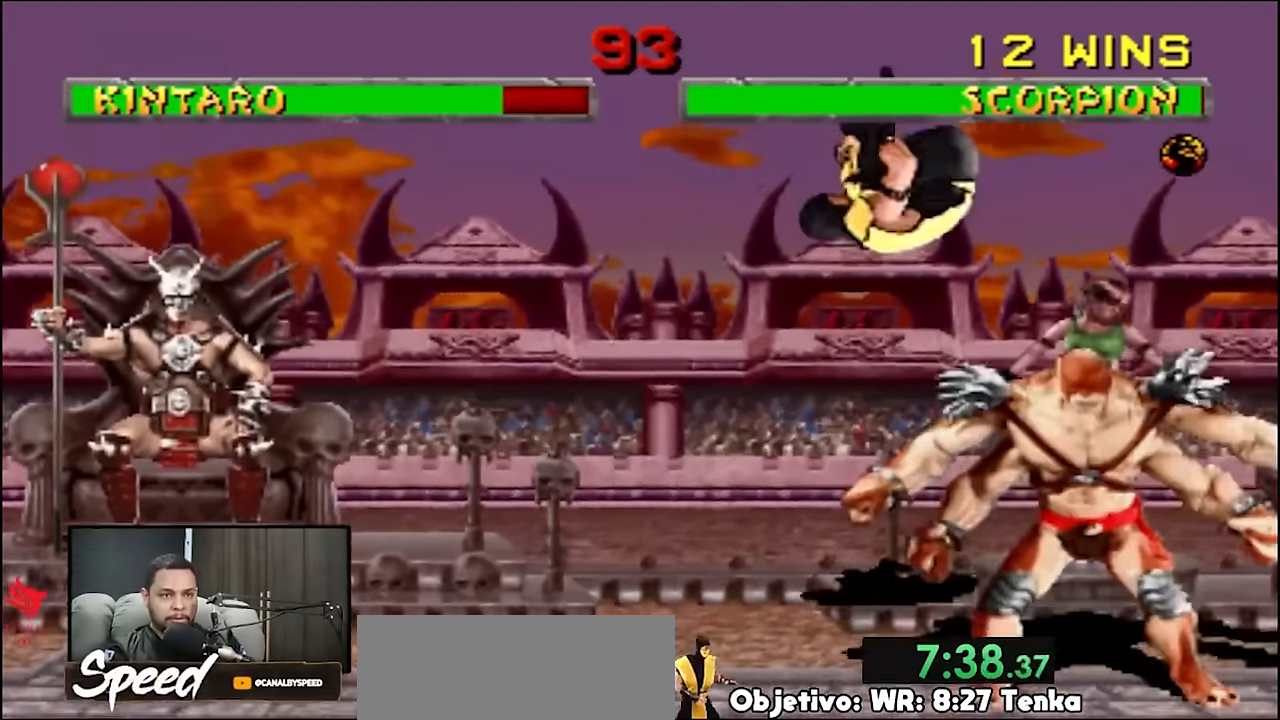
{"buttons": ["DPAD_LEFT"], "events": [[200, "DPAD_LEFT", "down"]]}
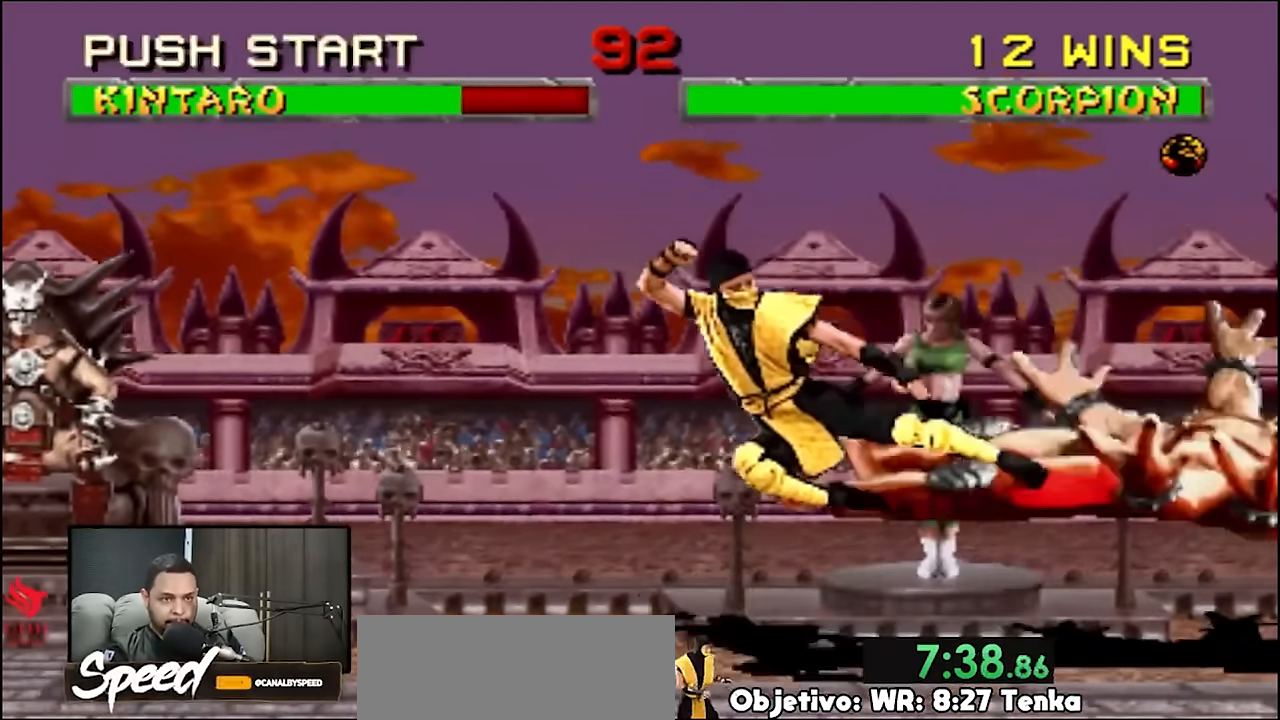
{"buttons": [], "events": [[233, "DPAD_LEFT", "up"], [333, "DPAD_RIGHT", "down"], [366, "DPAD_UP", "down"], [466, "DPAD_UP", "up"], [500, "DPAD_RIGHT", "up"]]}
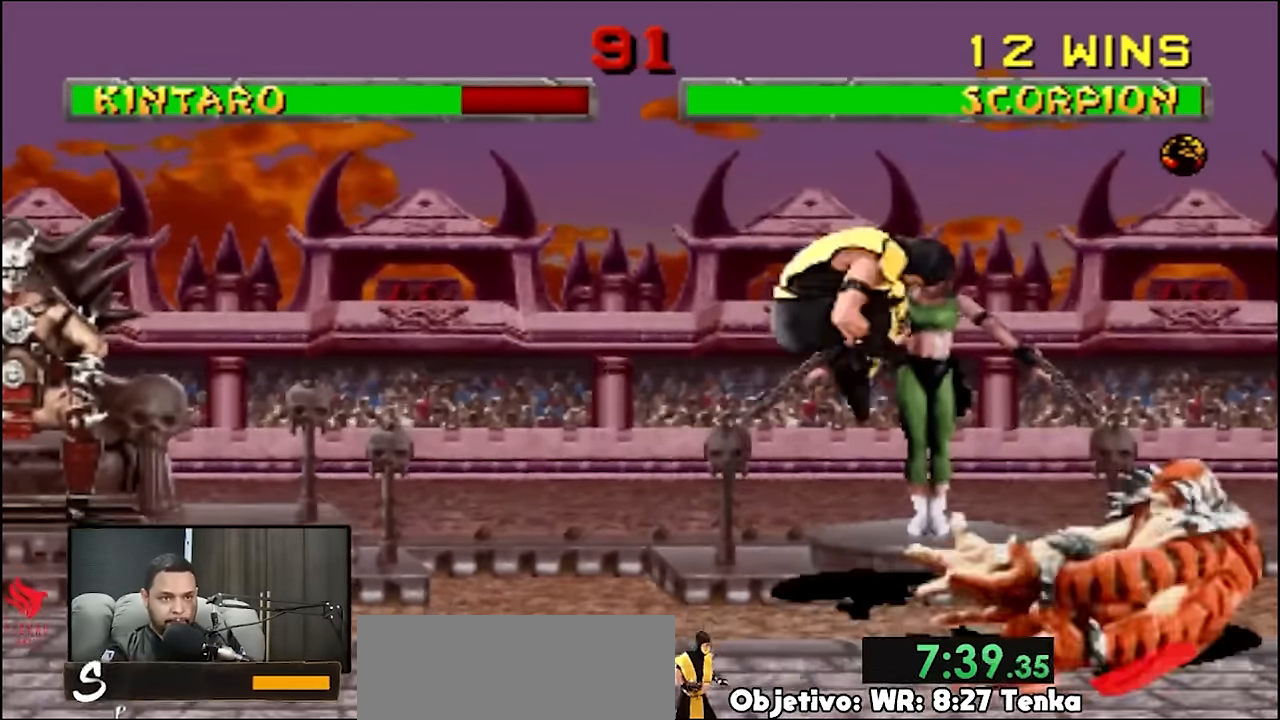
{"buttons": [], "events": []}
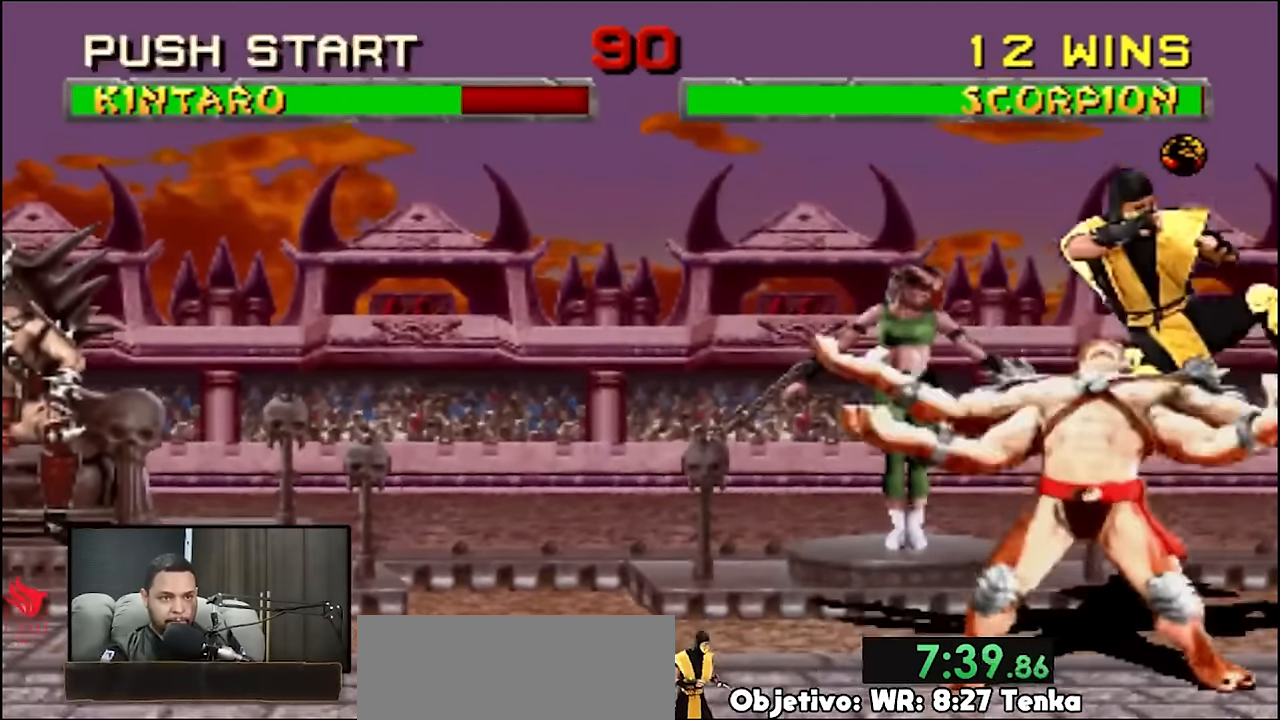
{"buttons": ["DPAD_UP", "DPAD_LEFT"], "events": [[400, "DPAD_LEFT", "down"], [433, "DPAD_UP", "down"]]}
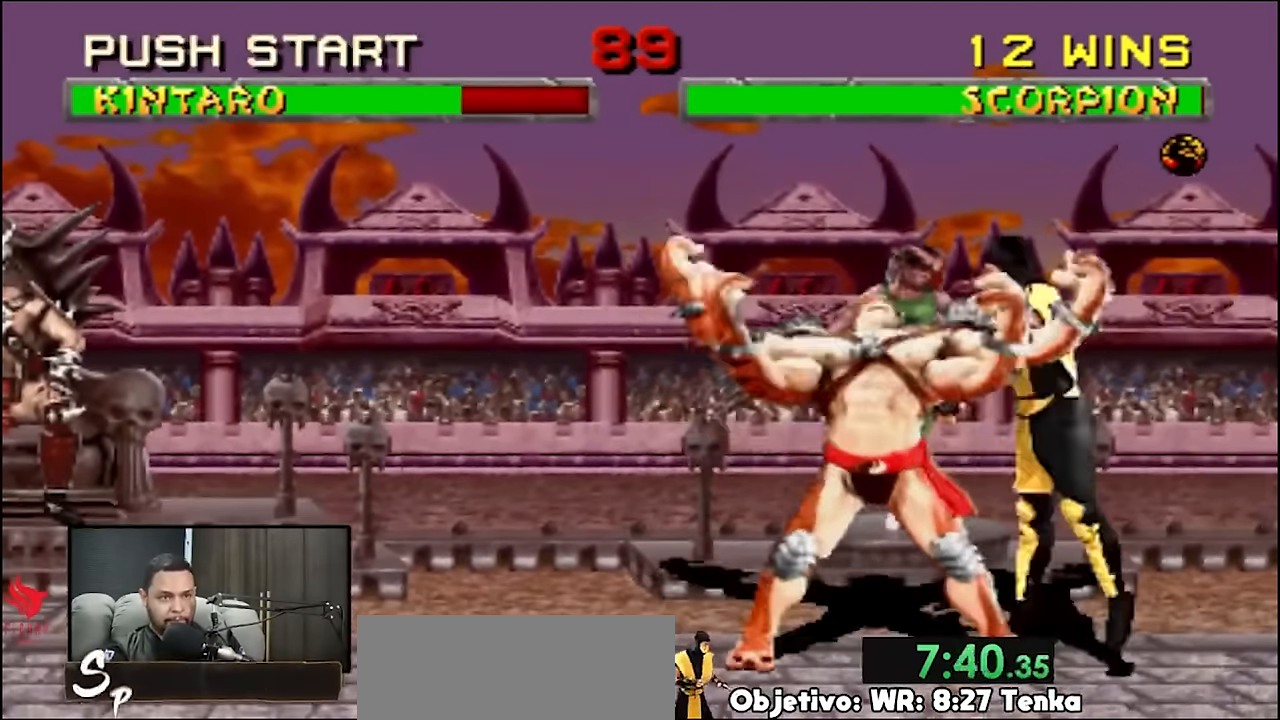
{"buttons": [], "events": [[133, "DPAD_LEFT", "up"], [133, "DPAD_UP", "up"]]}
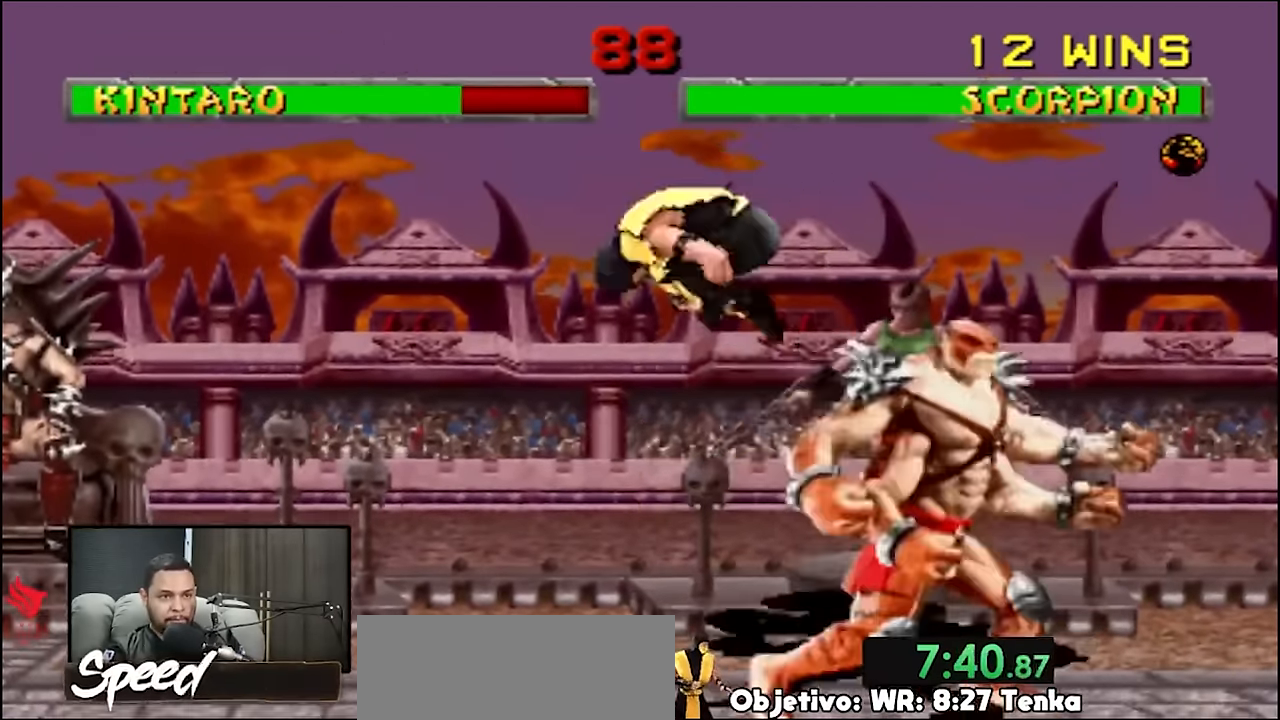
{"buttons": ["DPAD_UP", "DPAD_LEFT"], "events": [[366, "DPAD_LEFT", "down"], [433, "DPAD_UP", "down"]]}
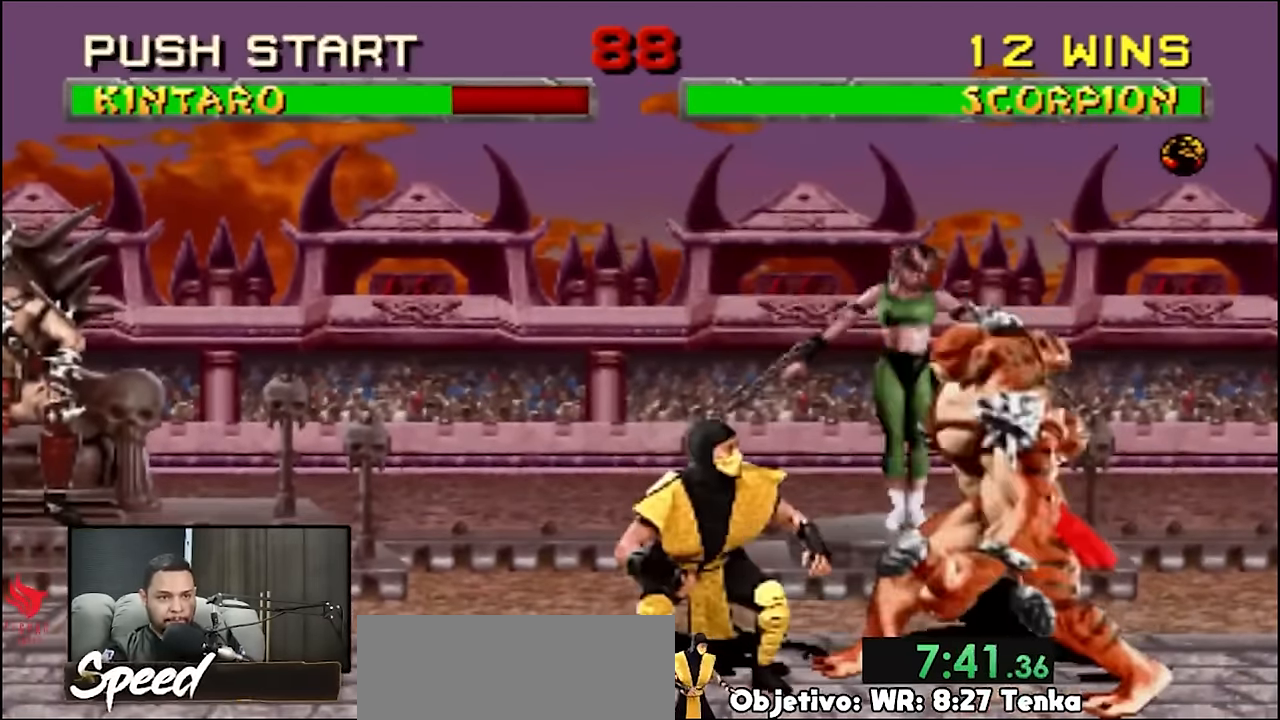
{"buttons": [], "events": [[300, "DPAD_LEFT", "up"], [366, "DPAD_UP", "up"]]}
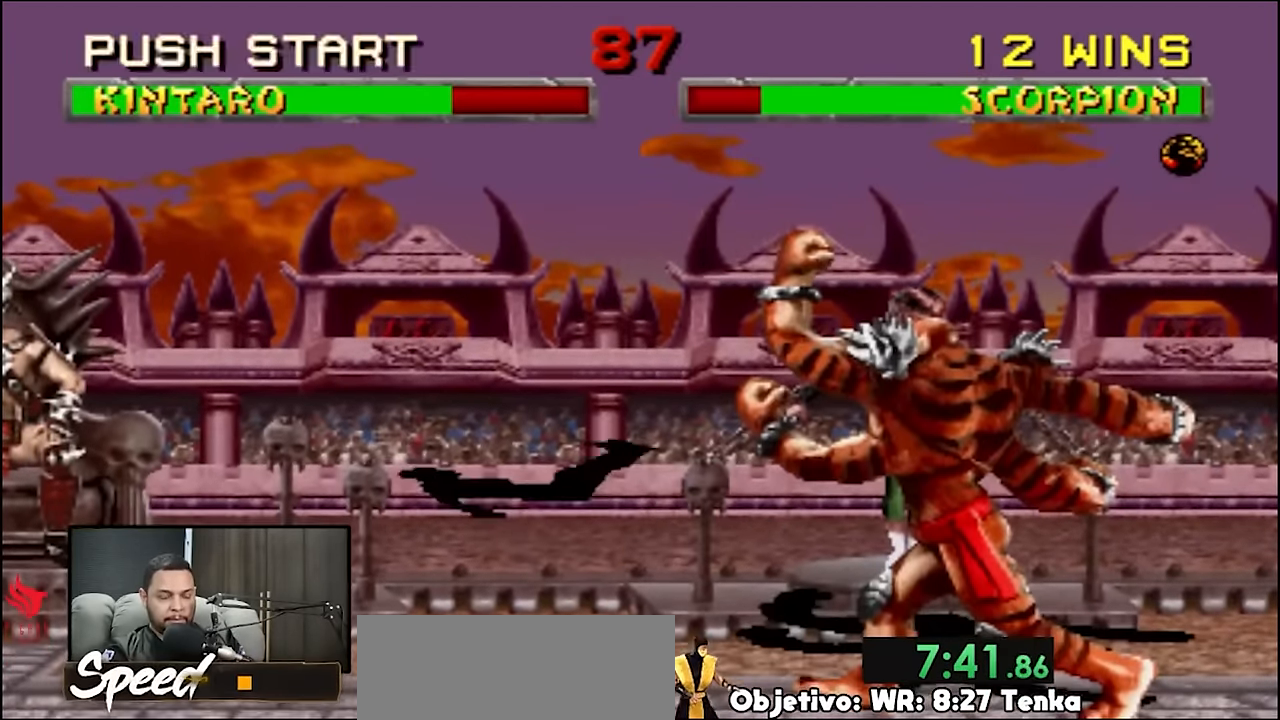
{"buttons": [], "events": []}
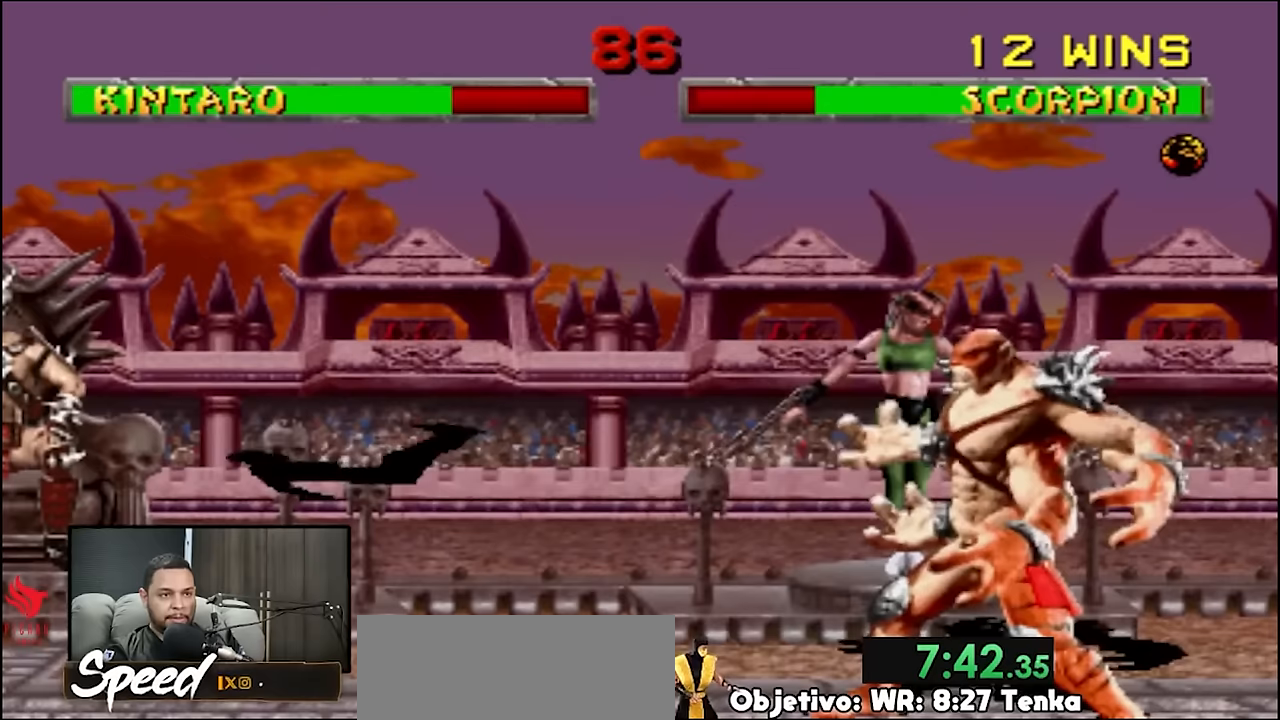
{"buttons": ["DPAD_DOWN"], "events": [[200, "DPAD_DOWN", "down"]]}
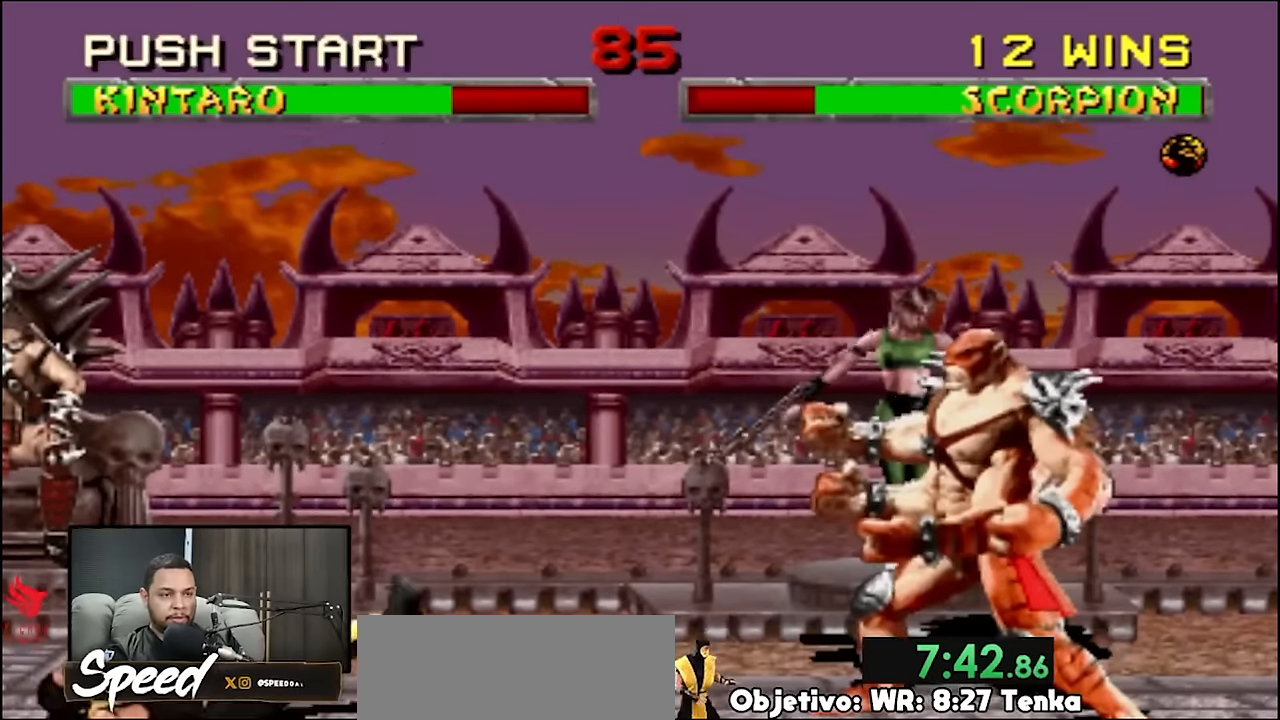
{"buttons": ["DPAD_UP", "DPAD_RIGHT"], "events": [[167, "DPAD_DOWN", "up"], [267, "DPAD_RIGHT", "down"], [300, "DPAD_UP", "down"]]}
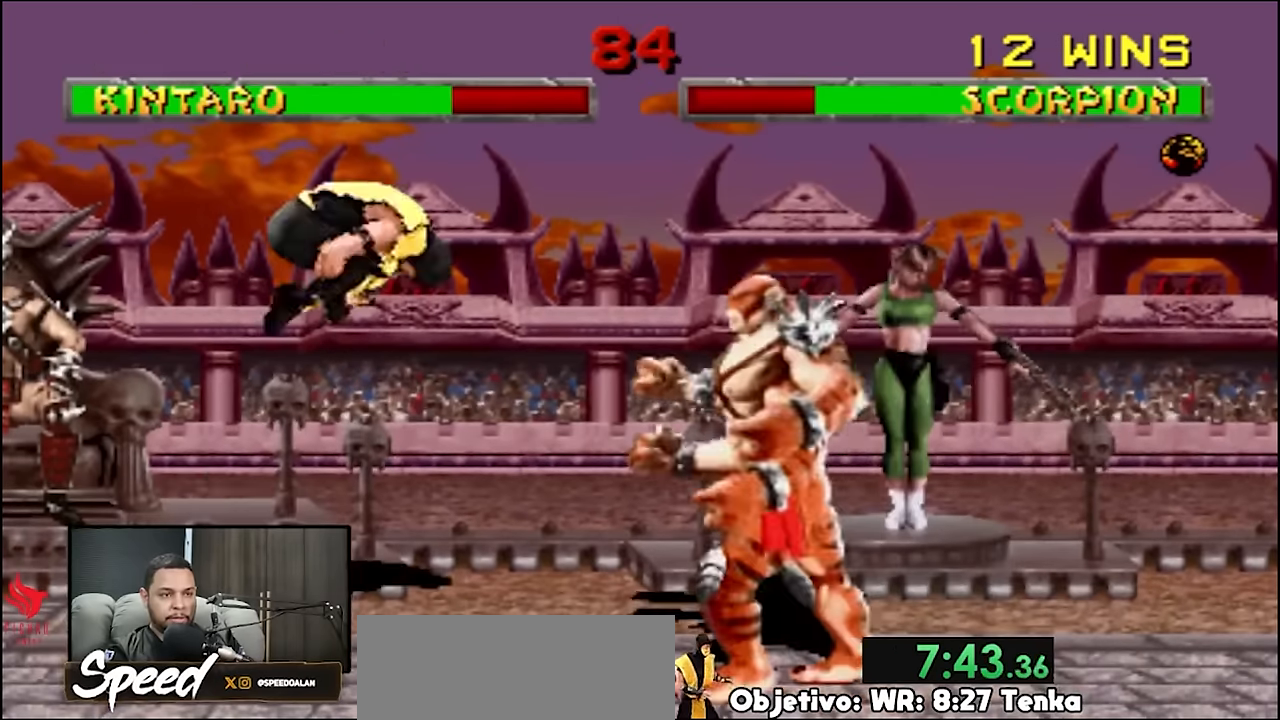
{"buttons": [], "events": [[67, "DPAD_RIGHT", "up"], [67, "DPAD_UP", "up"]]}
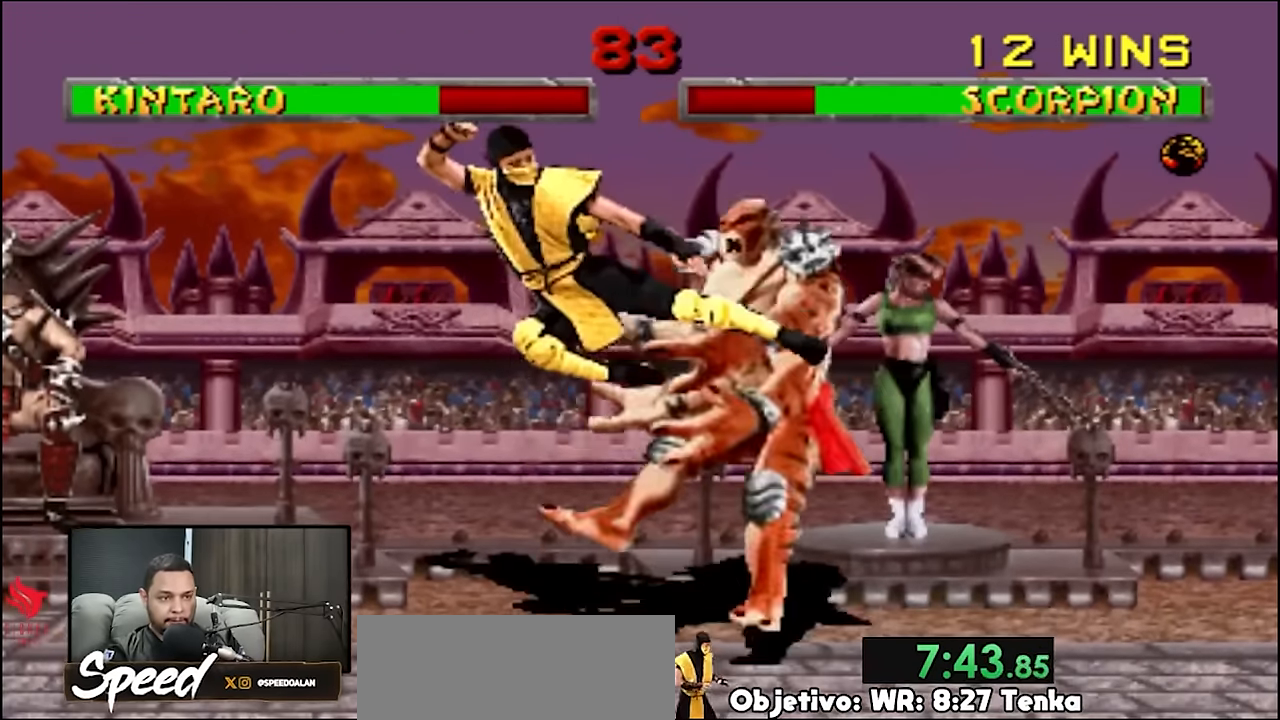
{"buttons": [], "events": []}
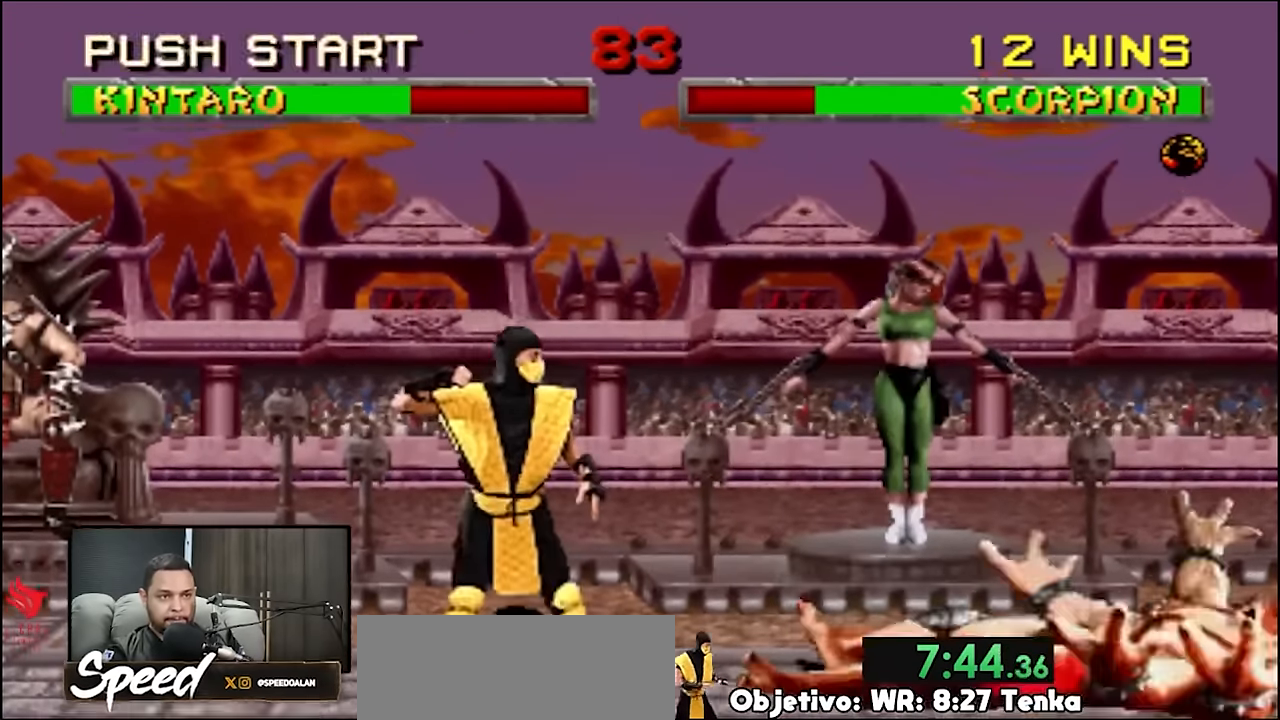
{"buttons": [], "events": [[33, "DPAD_RIGHT", "down"], [167, "DPAD_UP", "down"], [267, "DPAD_RIGHT", "up"], [267, "DPAD_UP", "up"]]}
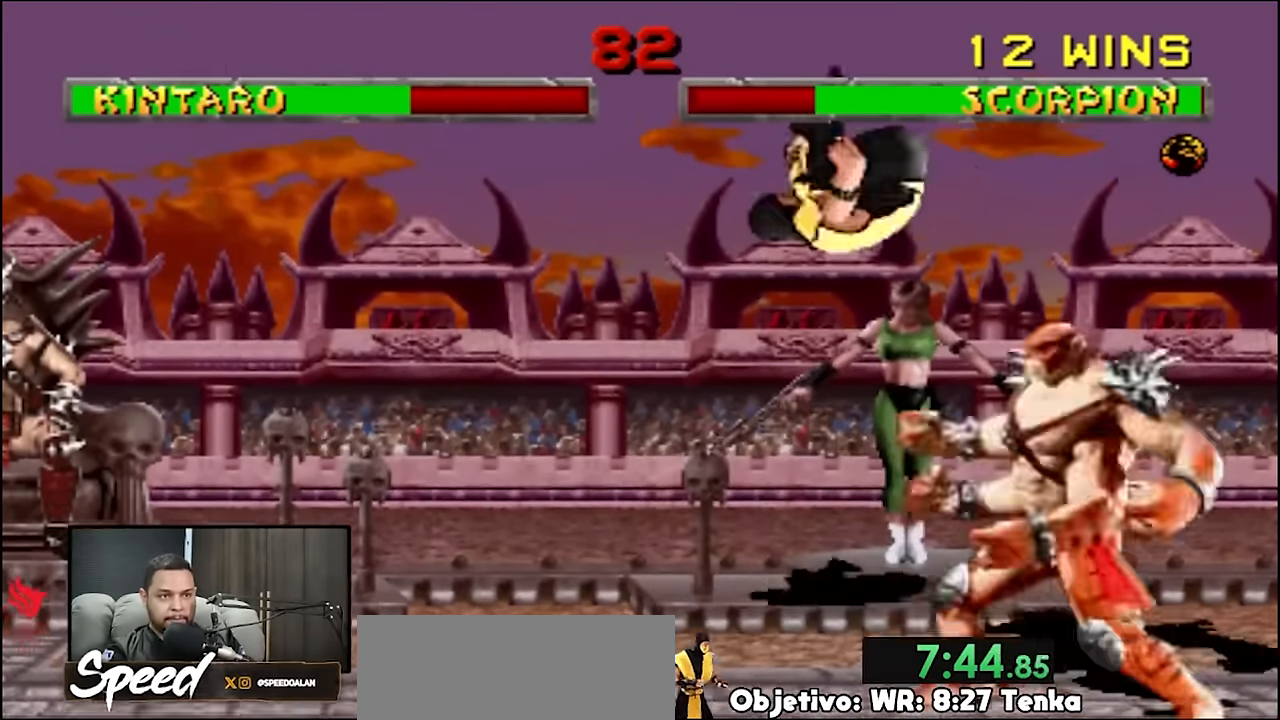
{"buttons": [], "events": [[467, "DPAD_LEFT", "down"], [500, "DPAD_LEFT", "up"]]}
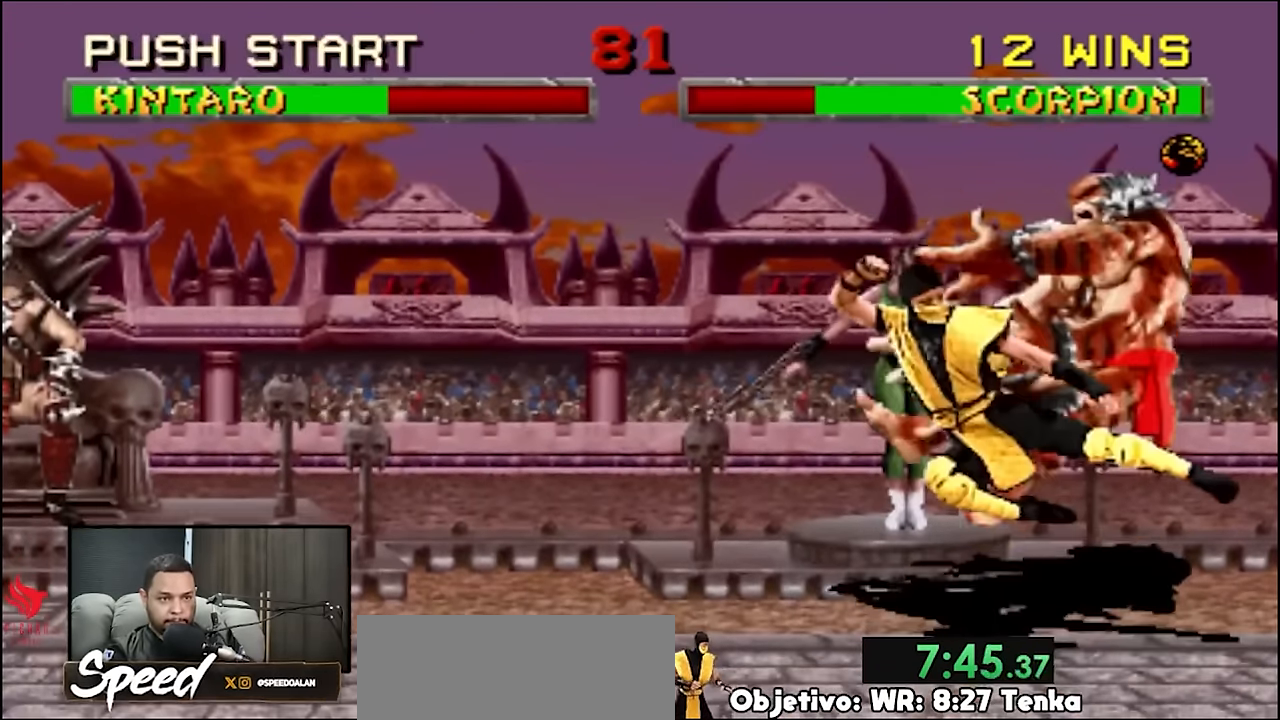
{"buttons": [], "events": [[100, "DPAD_LEFT", "down"], [200, "DPAD_LEFT", "up"]]}
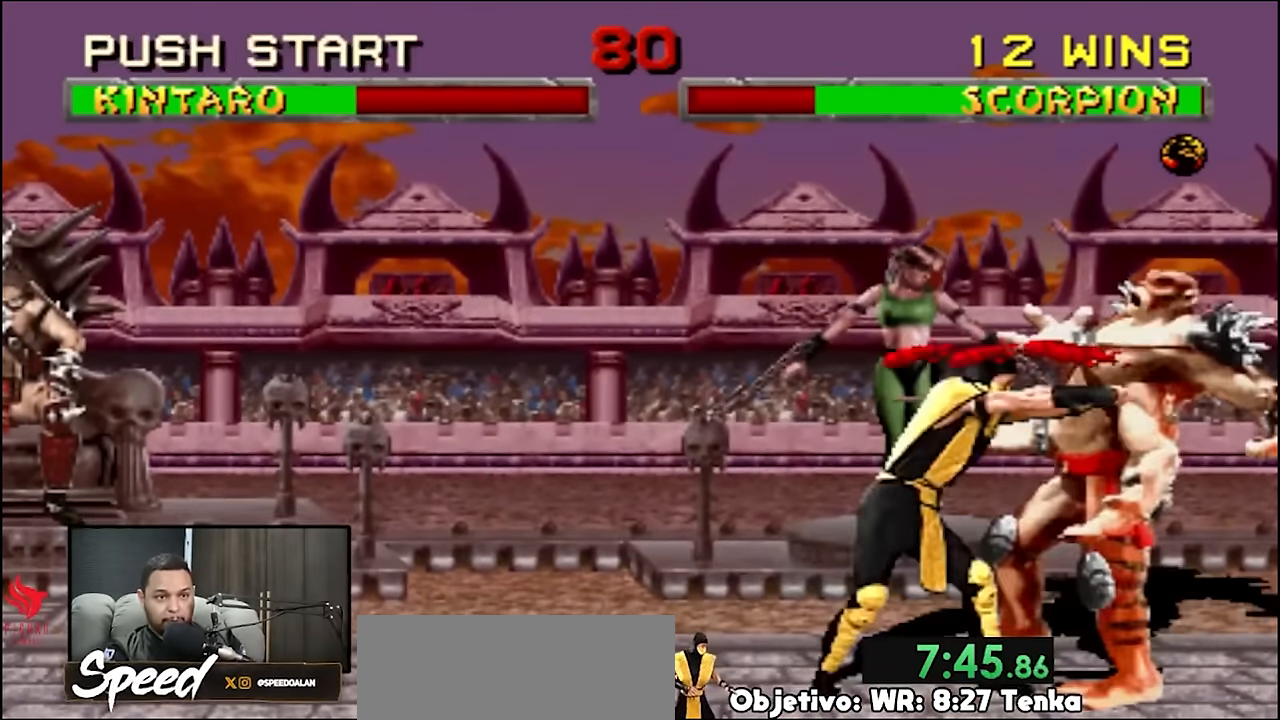
{"buttons": ["DPAD_RIGHT"], "events": [[333, "DPAD_RIGHT", "down"]]}
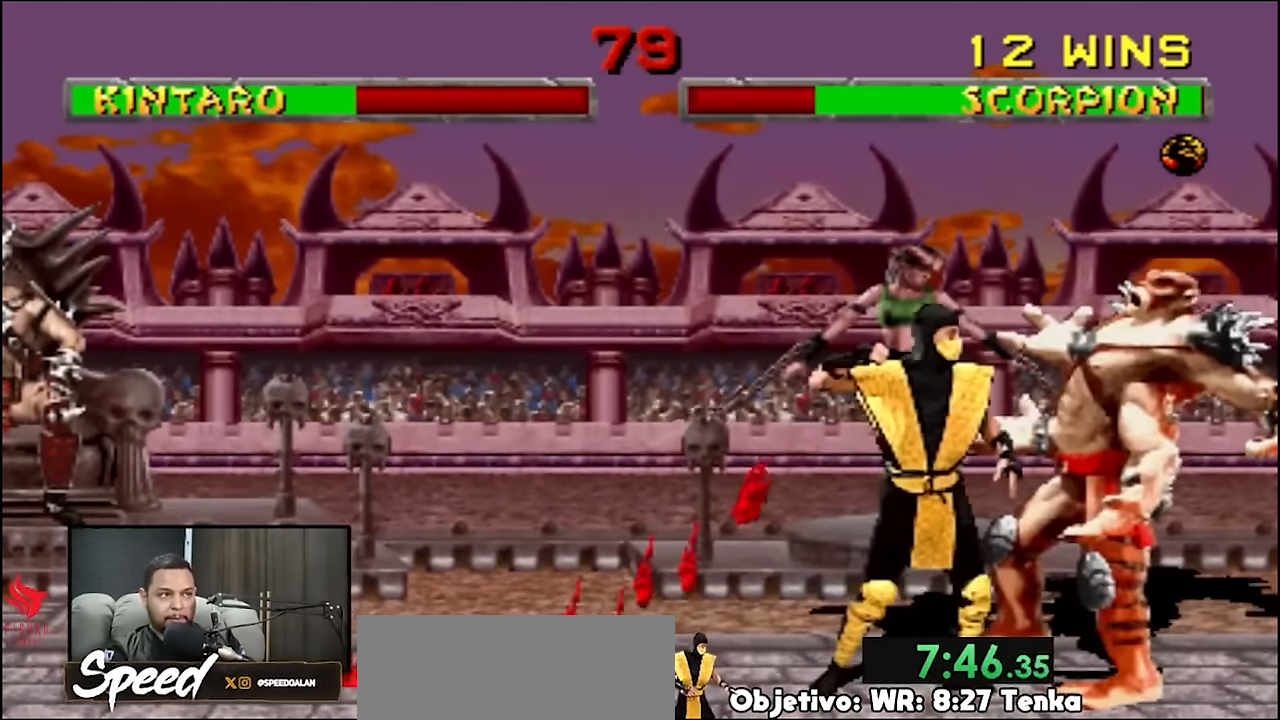
{"buttons": [], "events": [[100, "DPAD_RIGHT", "up"]]}
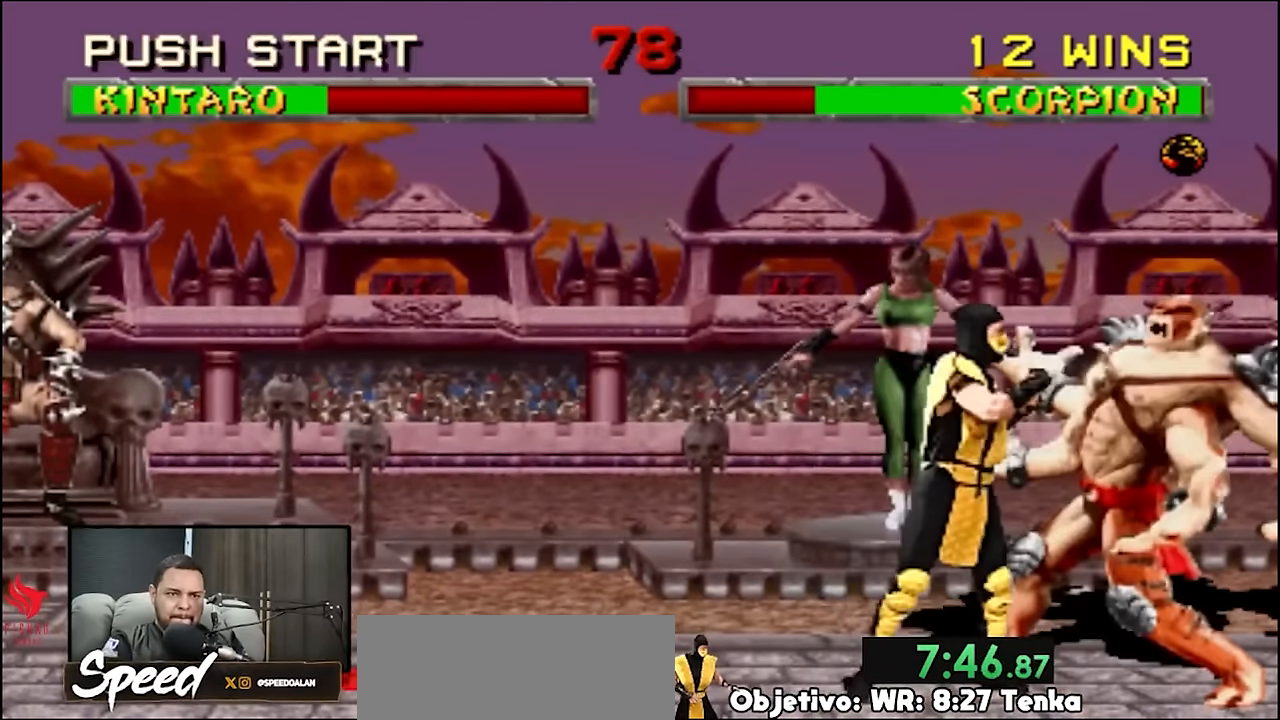
{"buttons": [], "events": []}
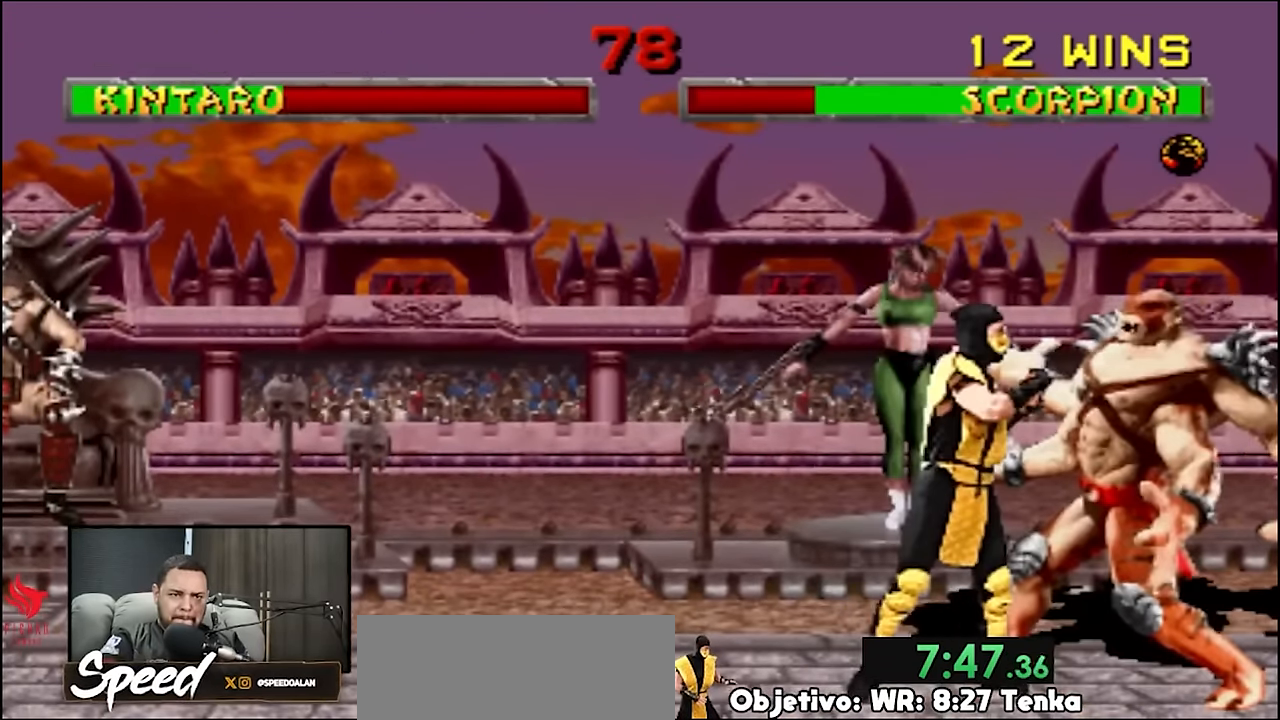
{"buttons": [], "events": []}
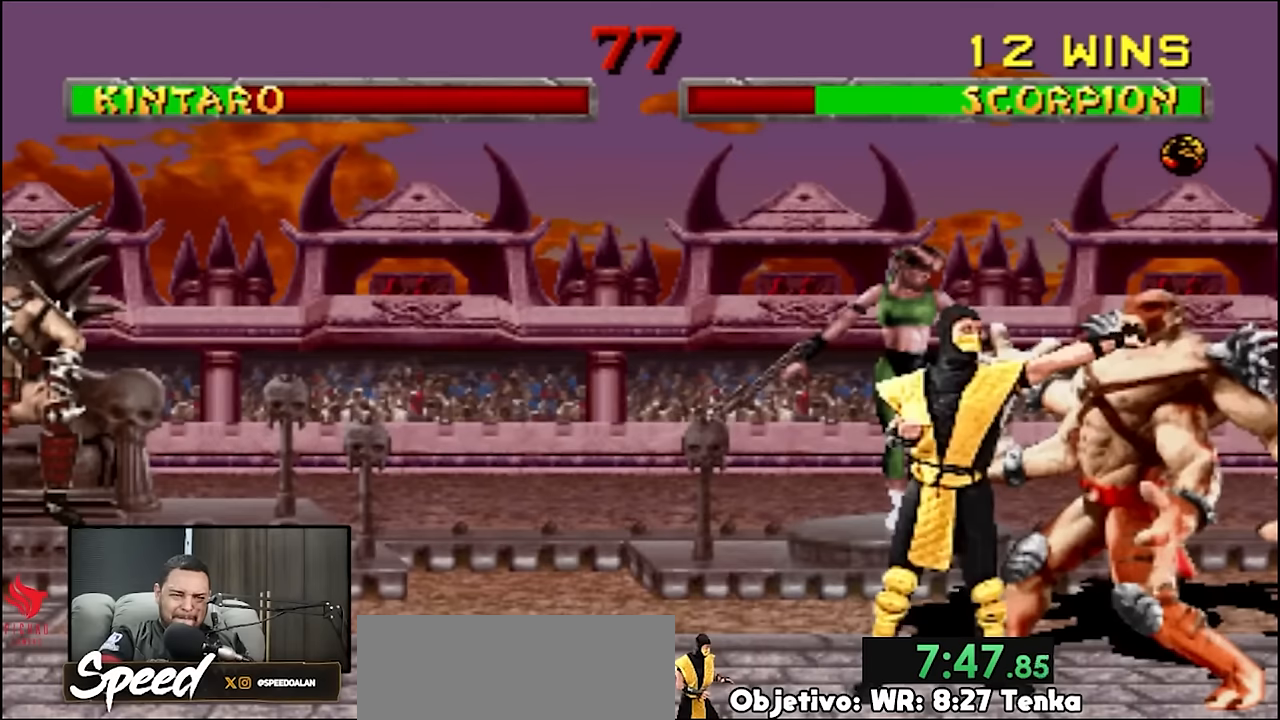
{"buttons": [], "events": []}
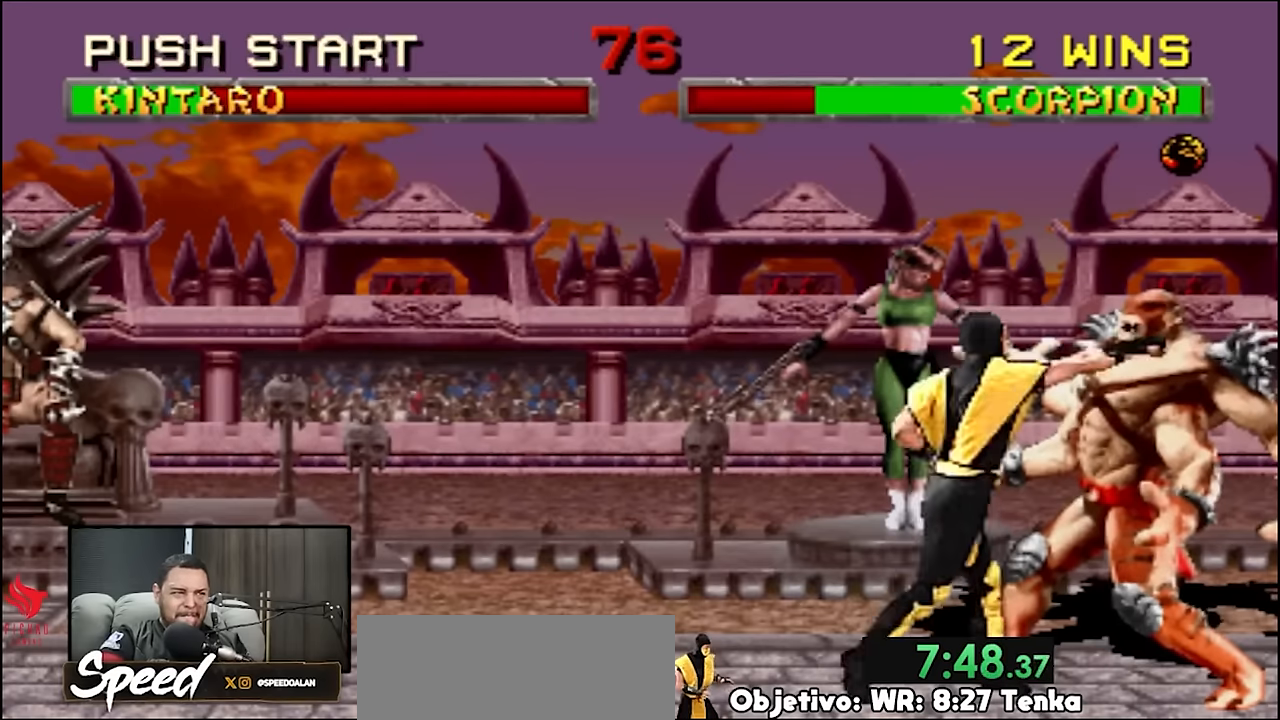
{"buttons": [], "events": []}